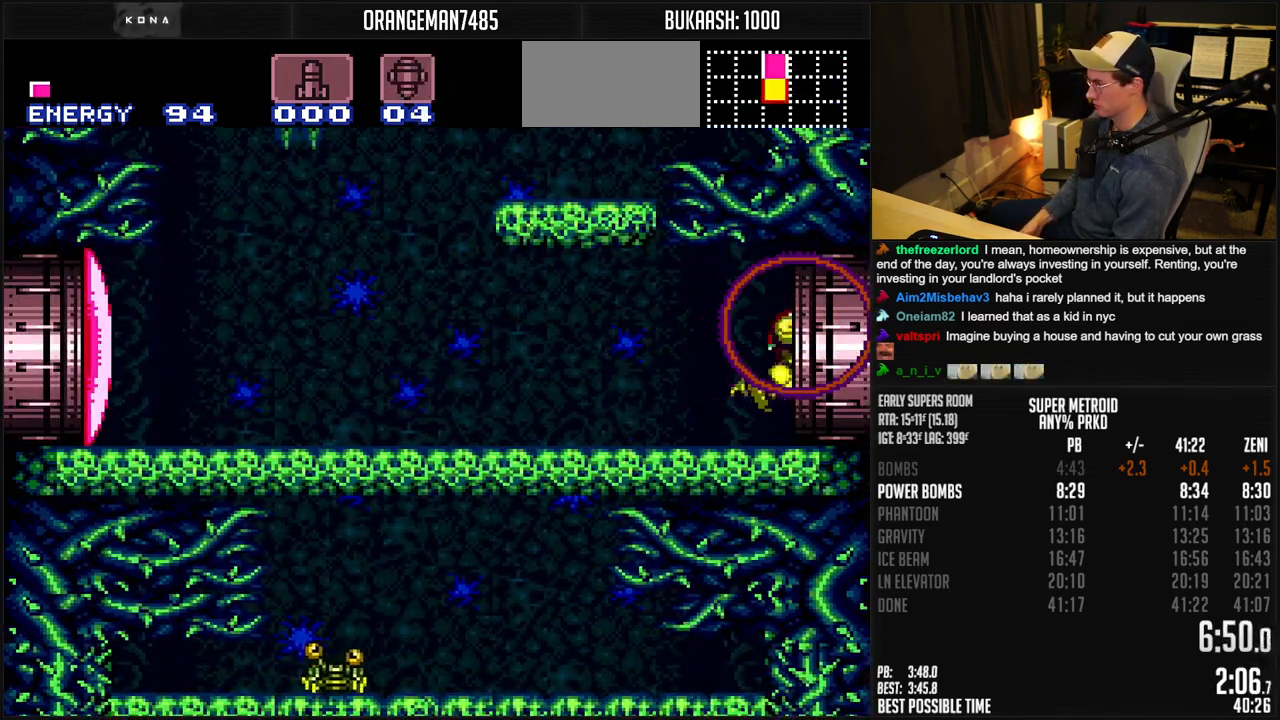
Gameplay with a controller (Nintendo layout); each line is a JSON object with the inputs held at the frame after it. "events" lists button and stick changes between this image and that frame as [ms after this image, input, new state], when the widget could be followed in between. Not read: L1 L3 R3.
{"buttons": ["B", "DPAD_RIGHT"], "events": [[200, "R1", "down"], [283, "R1", "up"]]}
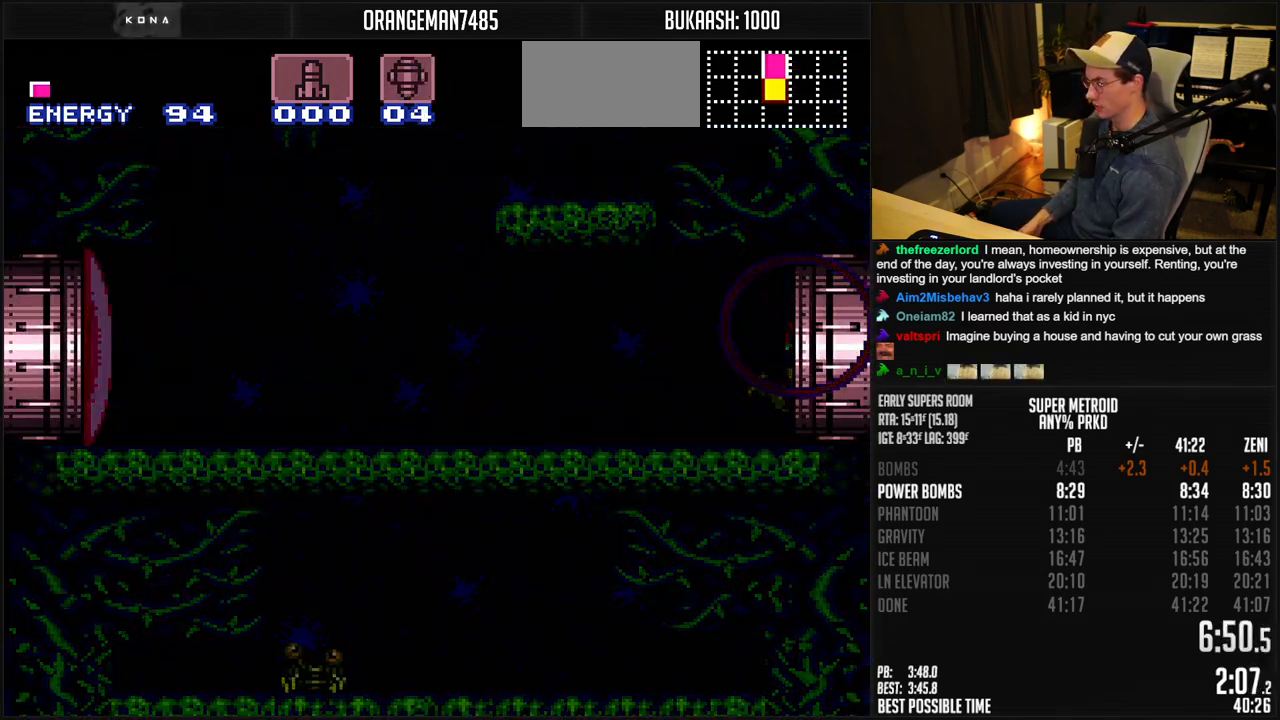
{"buttons": ["B", "DPAD_RIGHT"], "events": []}
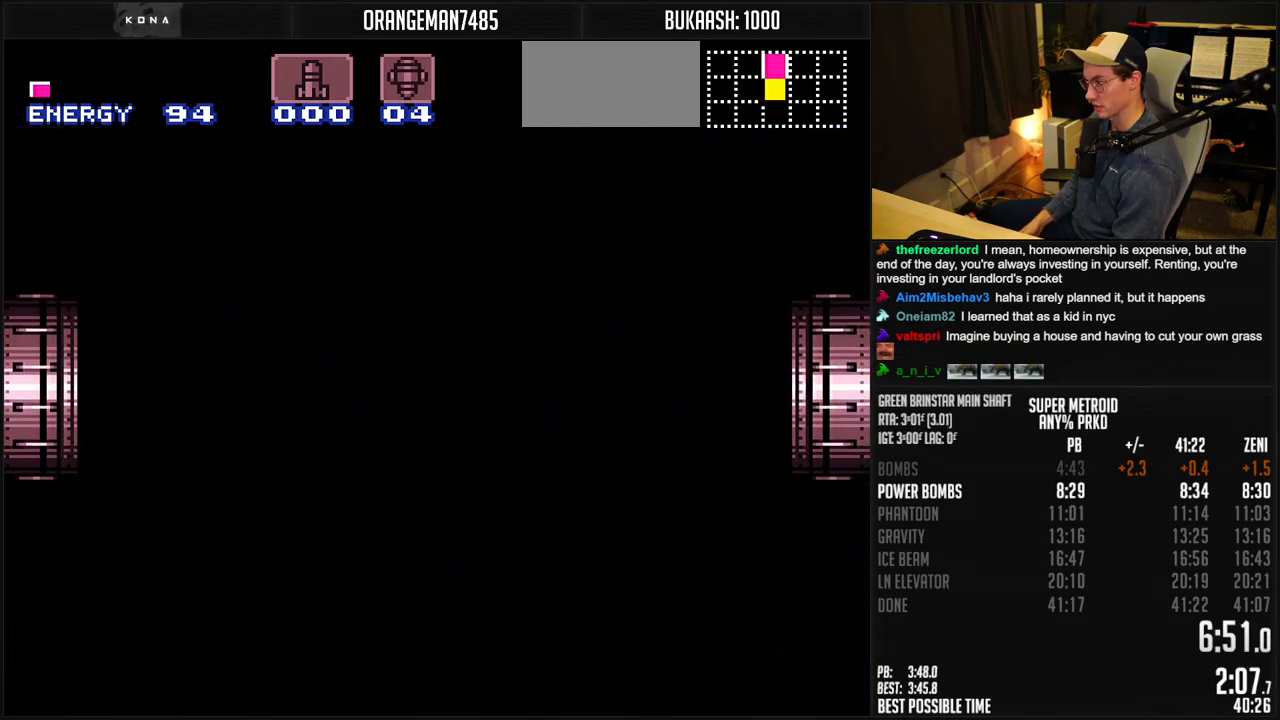
{"buttons": ["B", "DPAD_RIGHT"], "events": []}
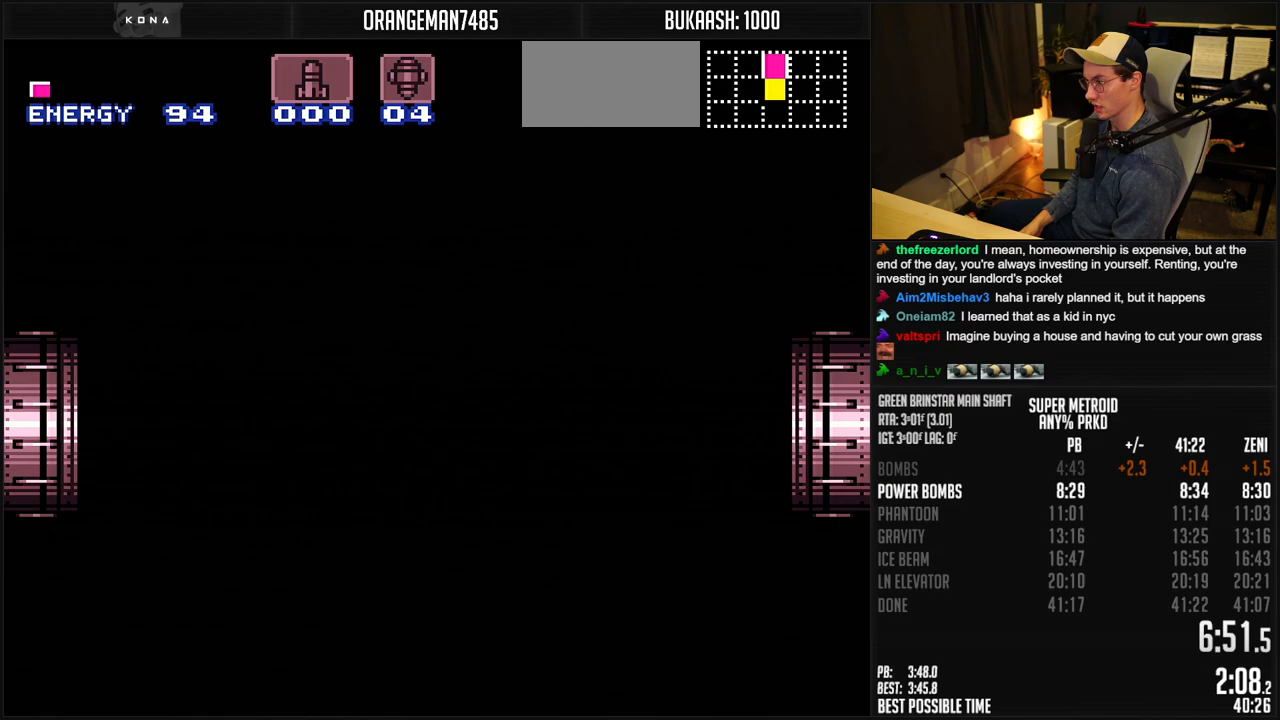
{"buttons": ["B", "DPAD_RIGHT"], "events": [[417, "B", "up"], [417, "DPAD_RIGHT", "up"], [433, "B", "down"], [433, "DPAD_RIGHT", "down"]]}
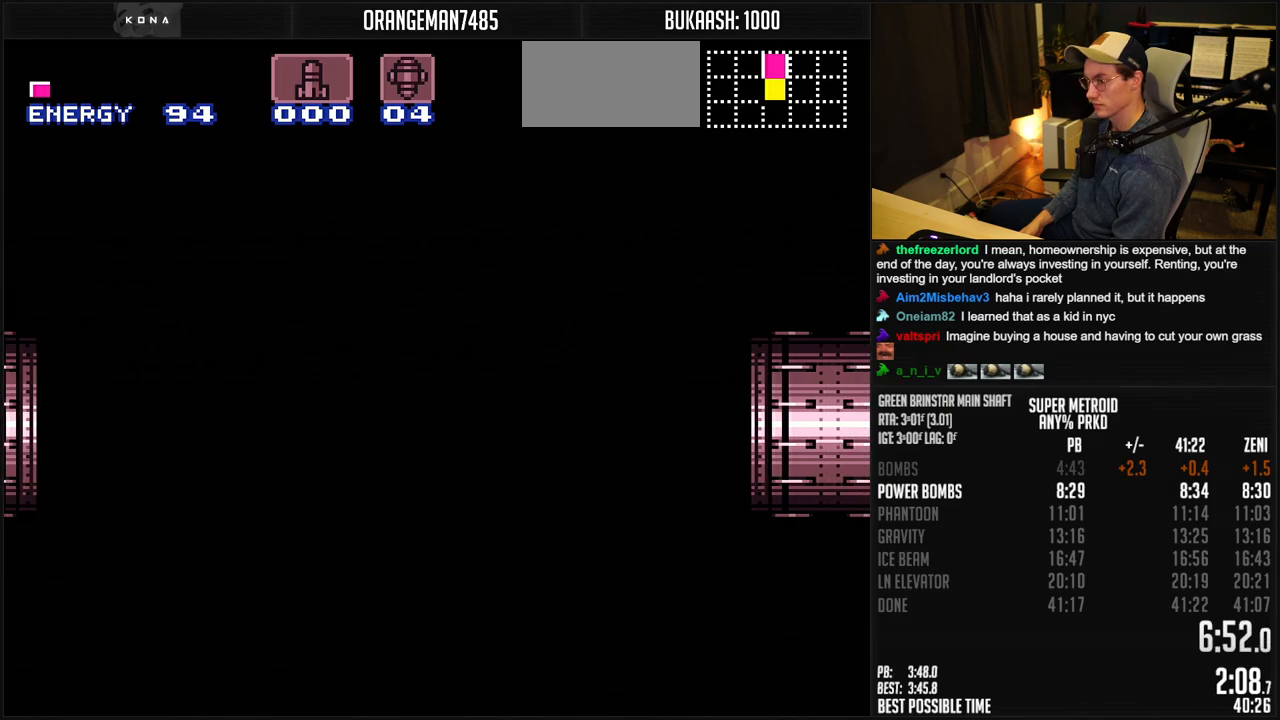
{"buttons": ["B"], "events": [[183, "B", "up"], [317, "B", "down"], [417, "DPAD_RIGHT", "up"]]}
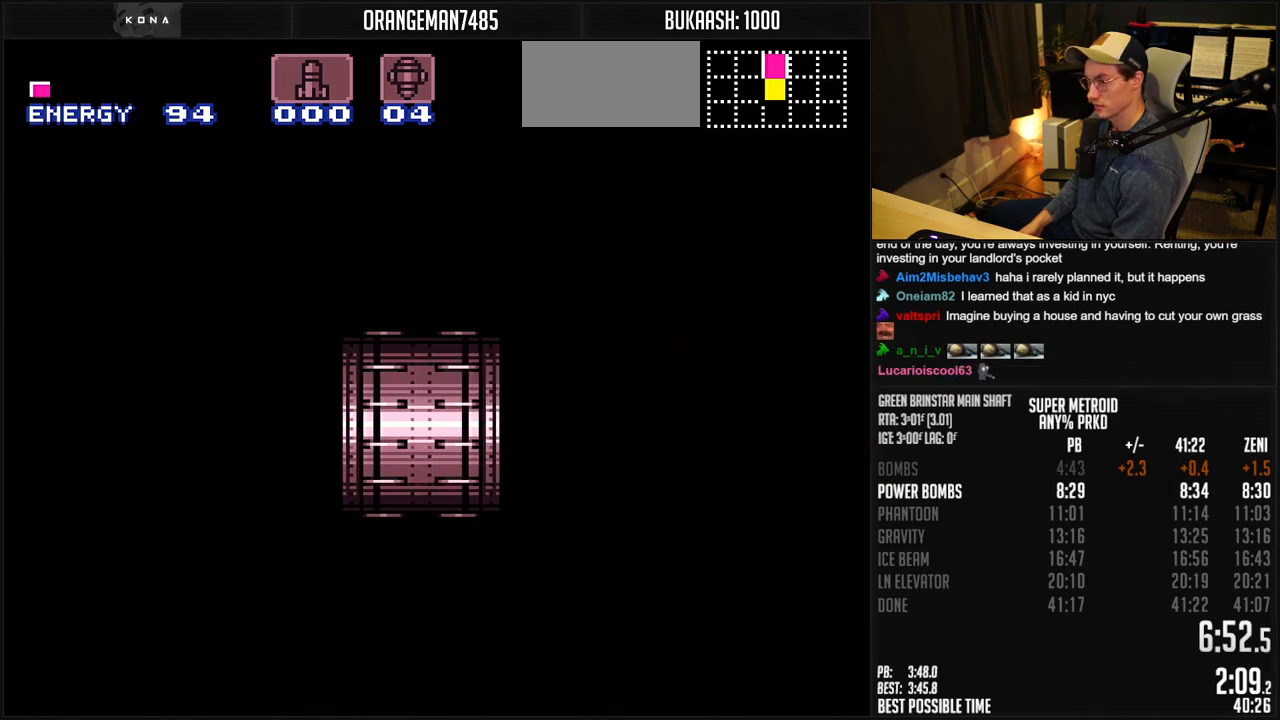
{"buttons": ["B", "DPAD_RIGHT"], "events": [[50, "DPAD_RIGHT", "down"], [150, "DPAD_RIGHT", "up"], [250, "DPAD_RIGHT", "down"], [333, "DPAD_RIGHT", "up"], [417, "DPAD_RIGHT", "down"]]}
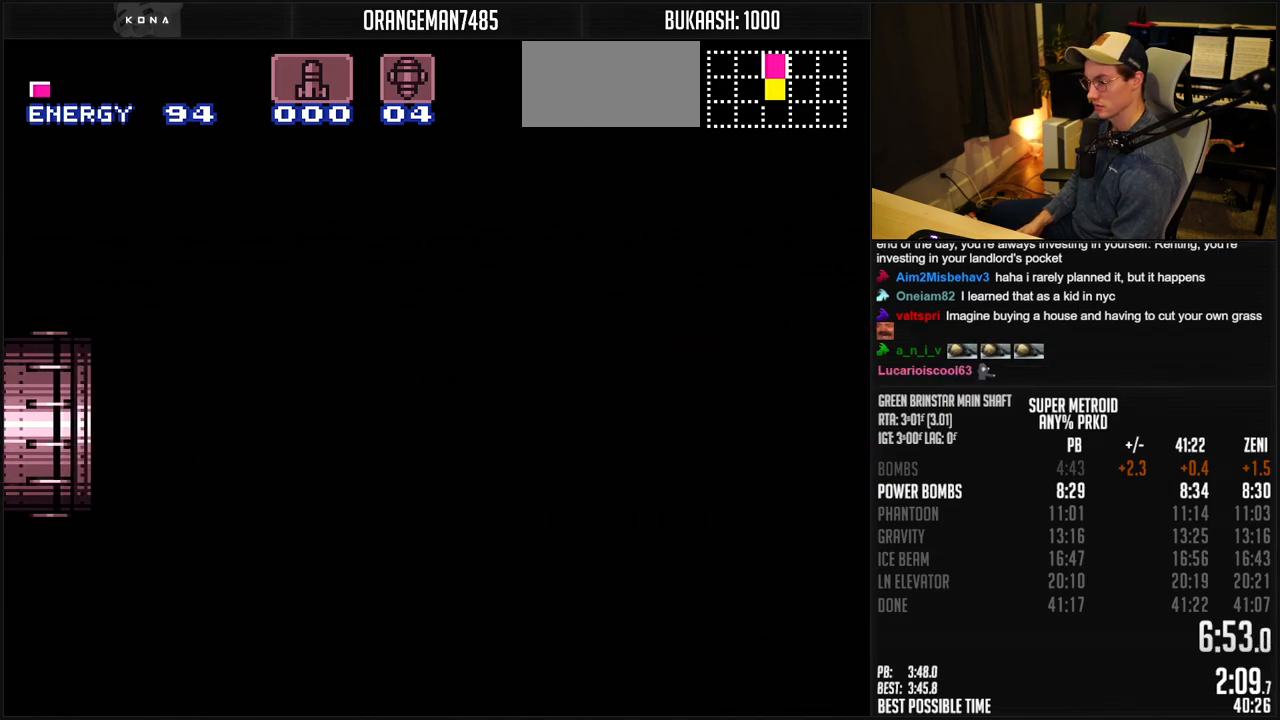
{"buttons": ["B", "DPAD_RIGHT"], "events": []}
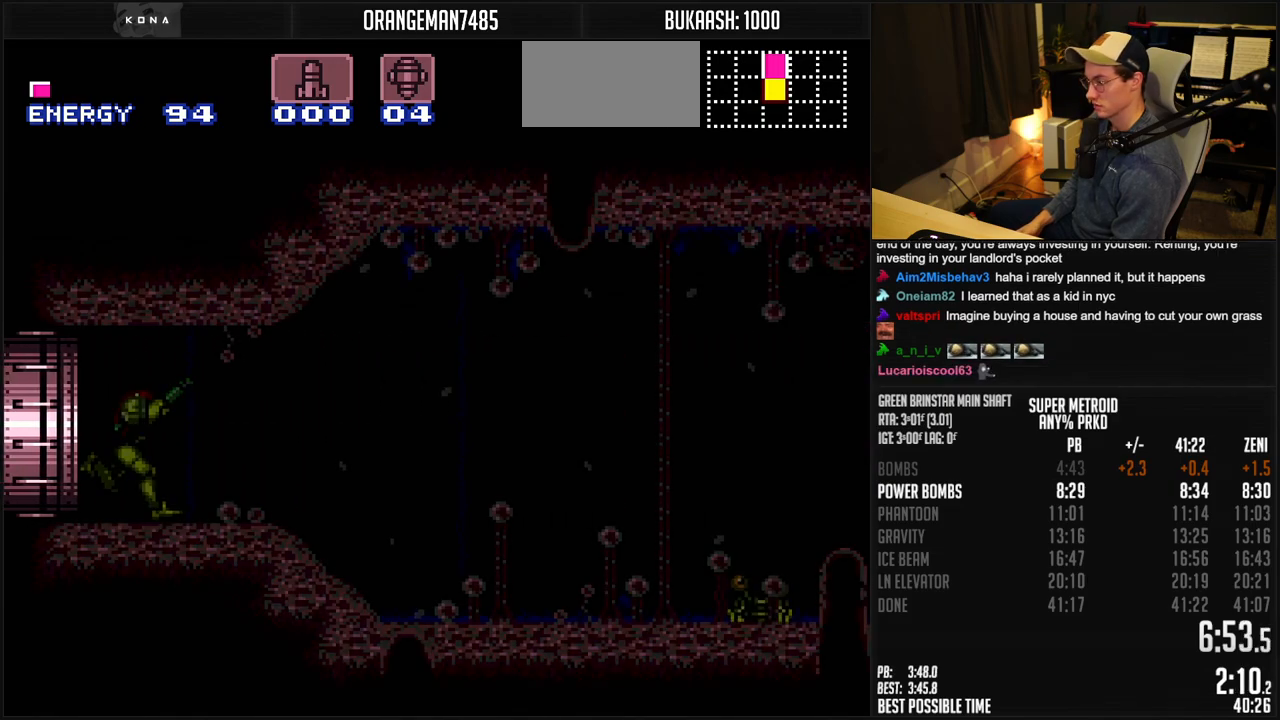
{"buttons": ["B", "DPAD_RIGHT"], "events": []}
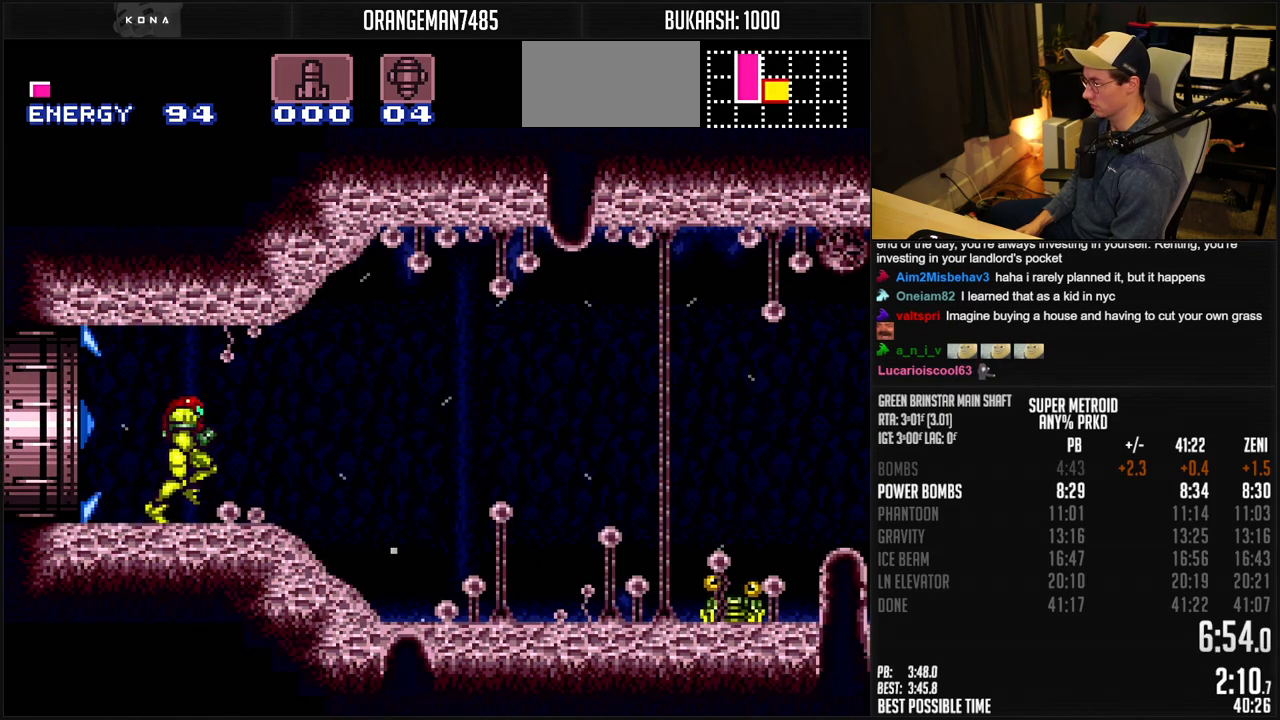
{"buttons": ["A", "B", "DPAD_RIGHT"], "events": [[283, "X", "down"], [367, "X", "up"], [400, "A", "down"]]}
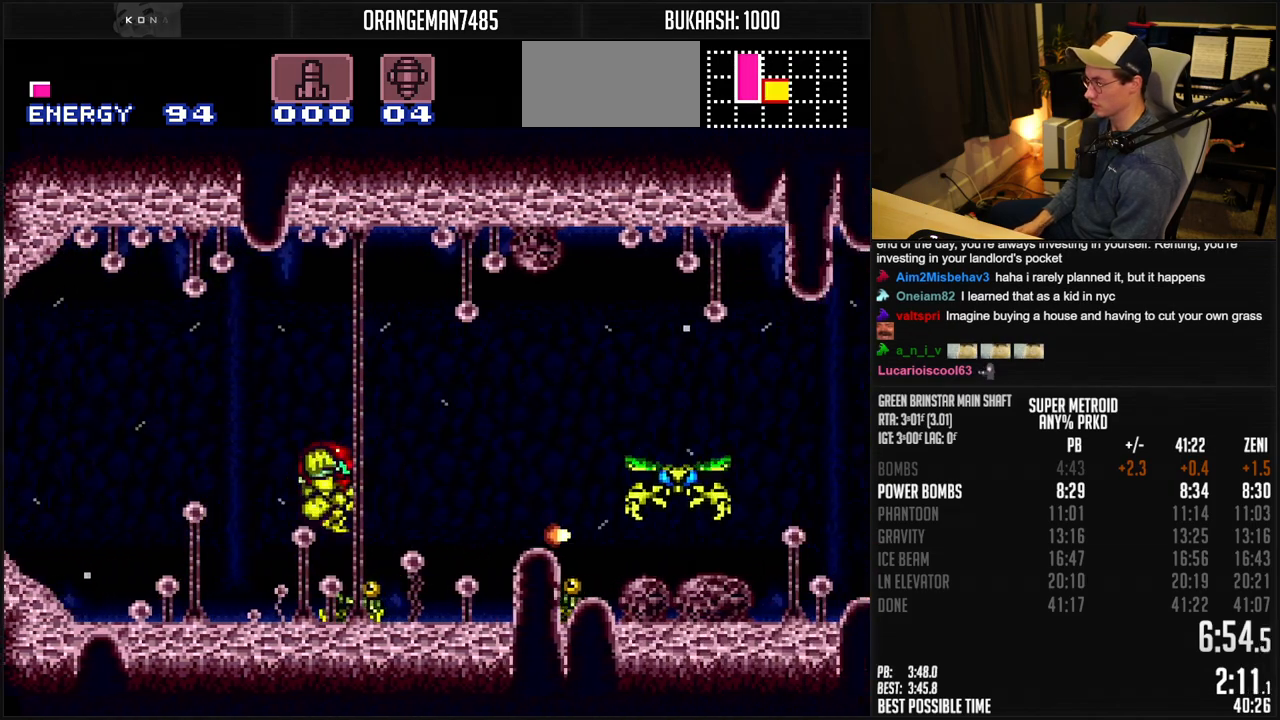
{"buttons": ["A", "B", "DPAD_RIGHT"], "events": [[217, "A", "up"], [217, "B", "up"], [300, "A", "down"], [300, "B", "down"]]}
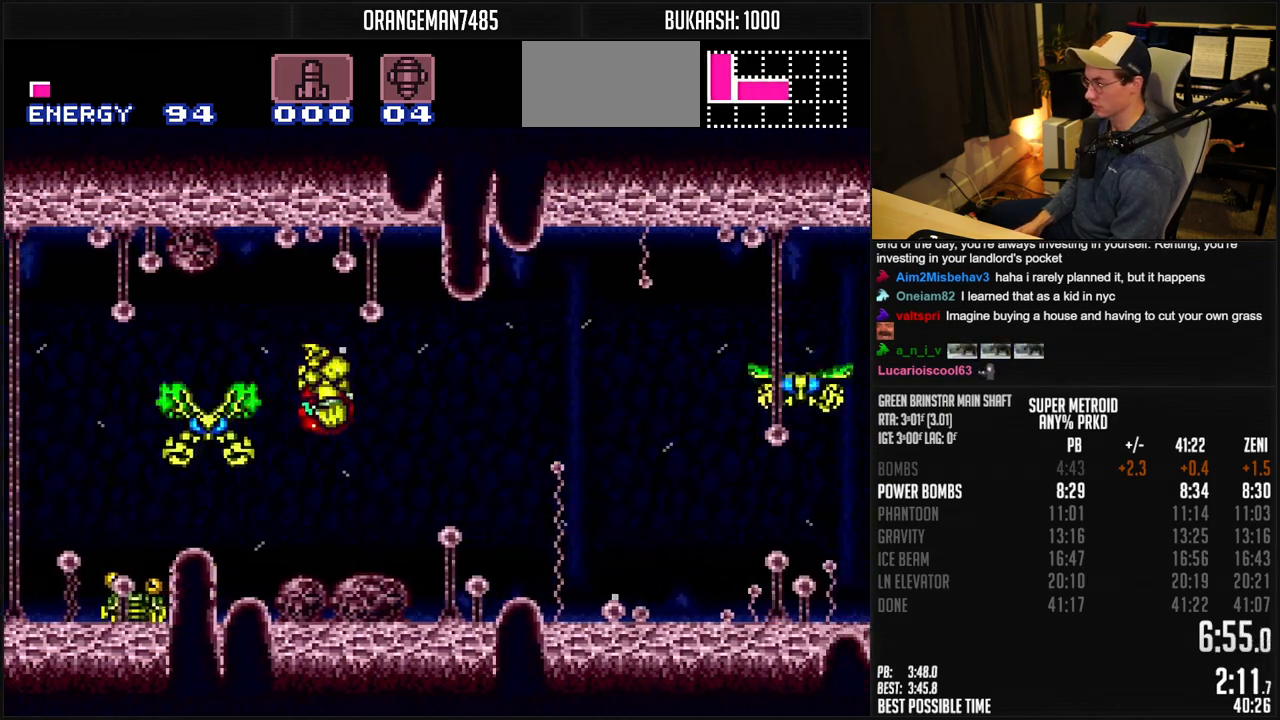
{"buttons": ["B", "DPAD_RIGHT"], "events": [[100, "DPAD_DOWN", "down"], [167, "DPAD_DOWN", "up"], [167, "DPAD_RIGHT", "up"], [267, "DPAD_DOWN", "down"], [367, "A", "up"], [367, "DPAD_RIGHT", "down"], [383, "B", "up"], [383, "DPAD_DOWN", "up"], [483, "B", "down"]]}
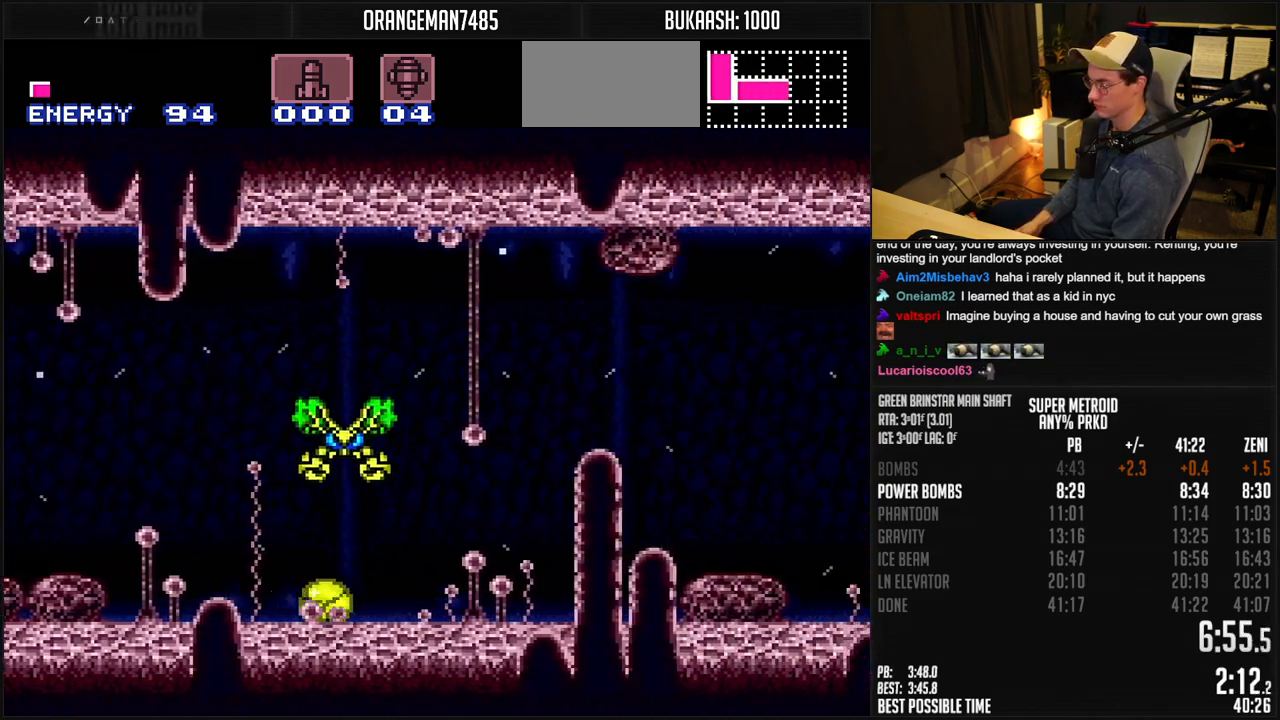
{"buttons": ["B", "DPAD_RIGHT"], "events": [[50, "X", "down"], [200, "X", "up"]]}
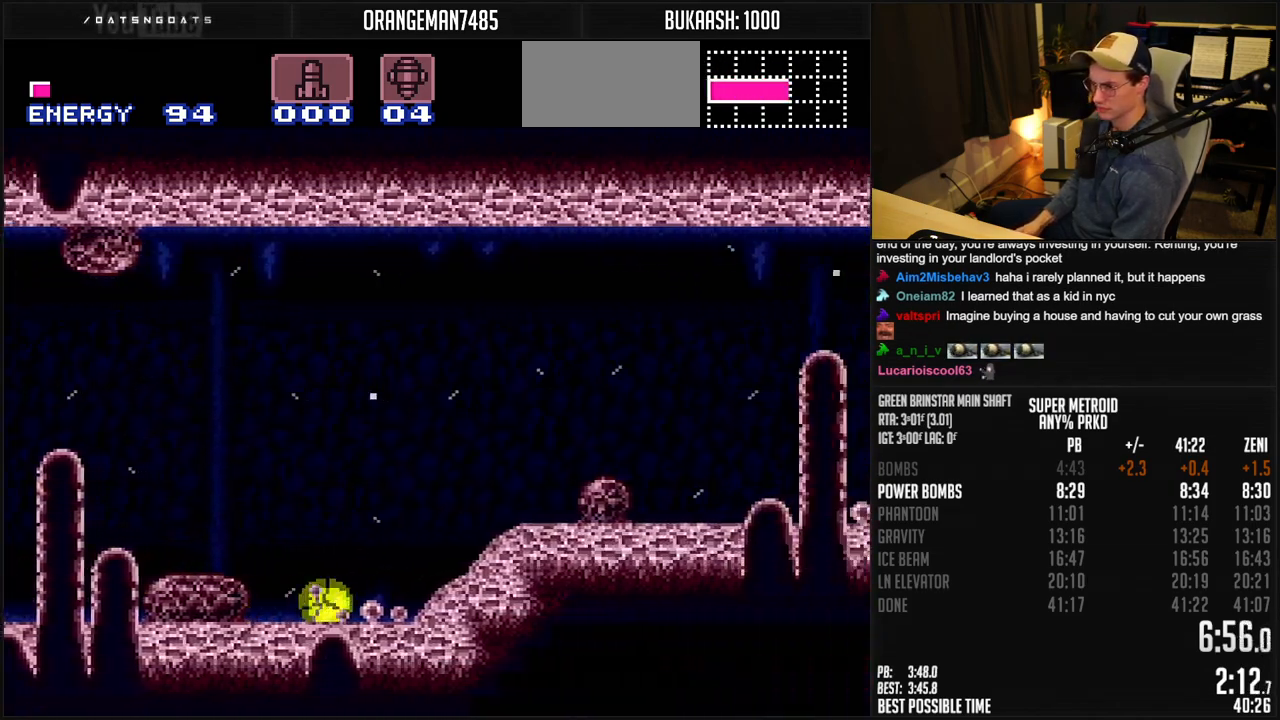
{"buttons": ["B", "DPAD_RIGHT"], "events": []}
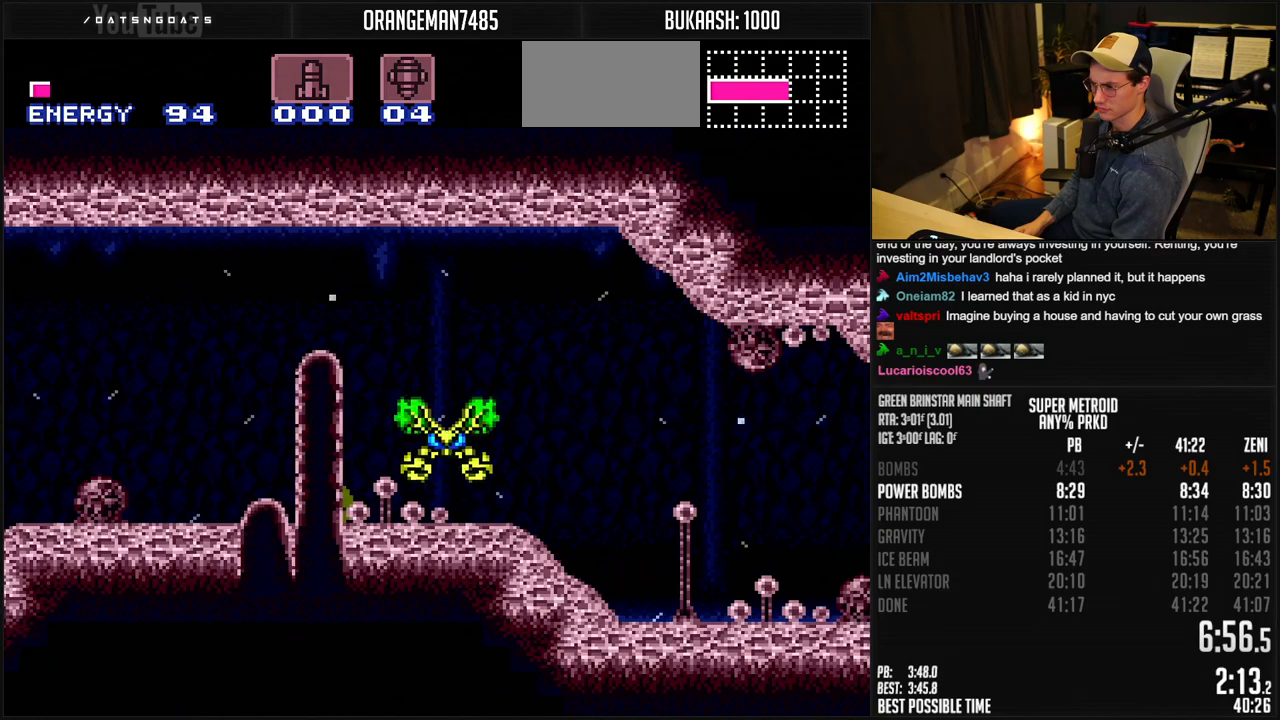
{"buttons": ["B", "DPAD_RIGHT"], "events": [[167, "X", "down"], [250, "X", "up"]]}
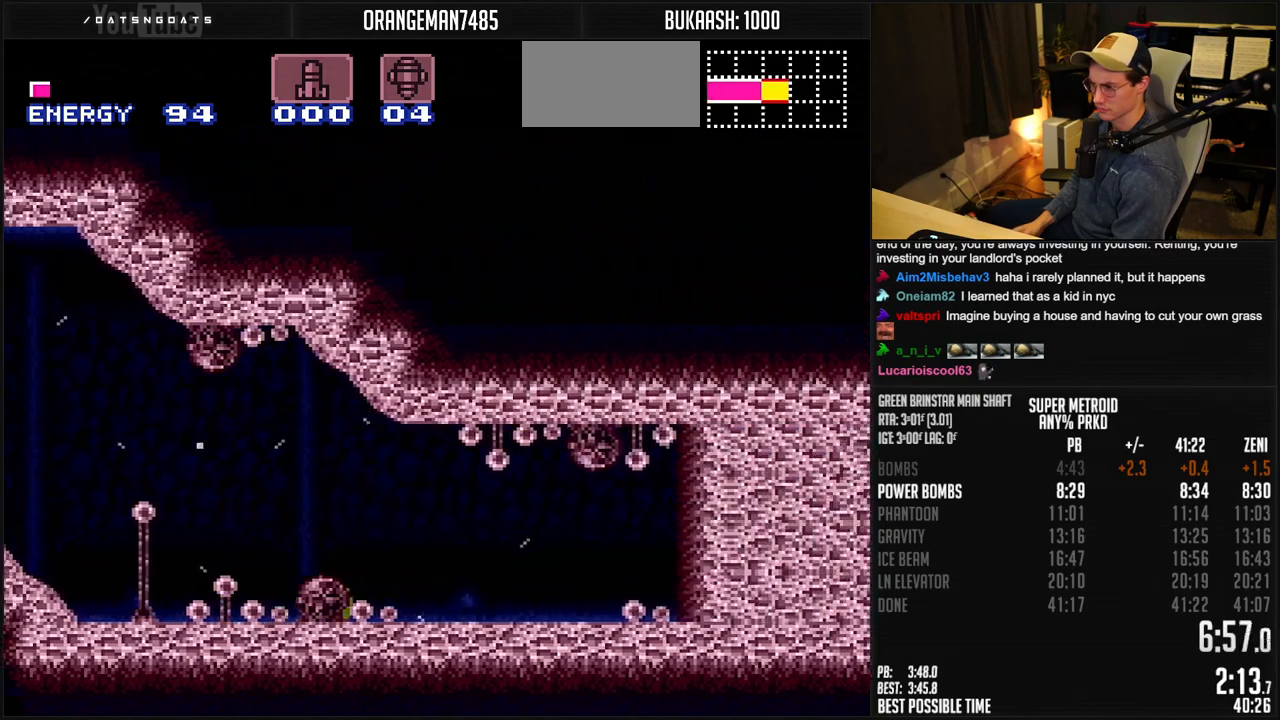
{"buttons": ["B", "DPAD_LEFT"], "events": [[350, "DPAD_RIGHT", "up"], [350, "X", "down"], [400, "DPAD_LEFT", "down"], [417, "X", "up"]]}
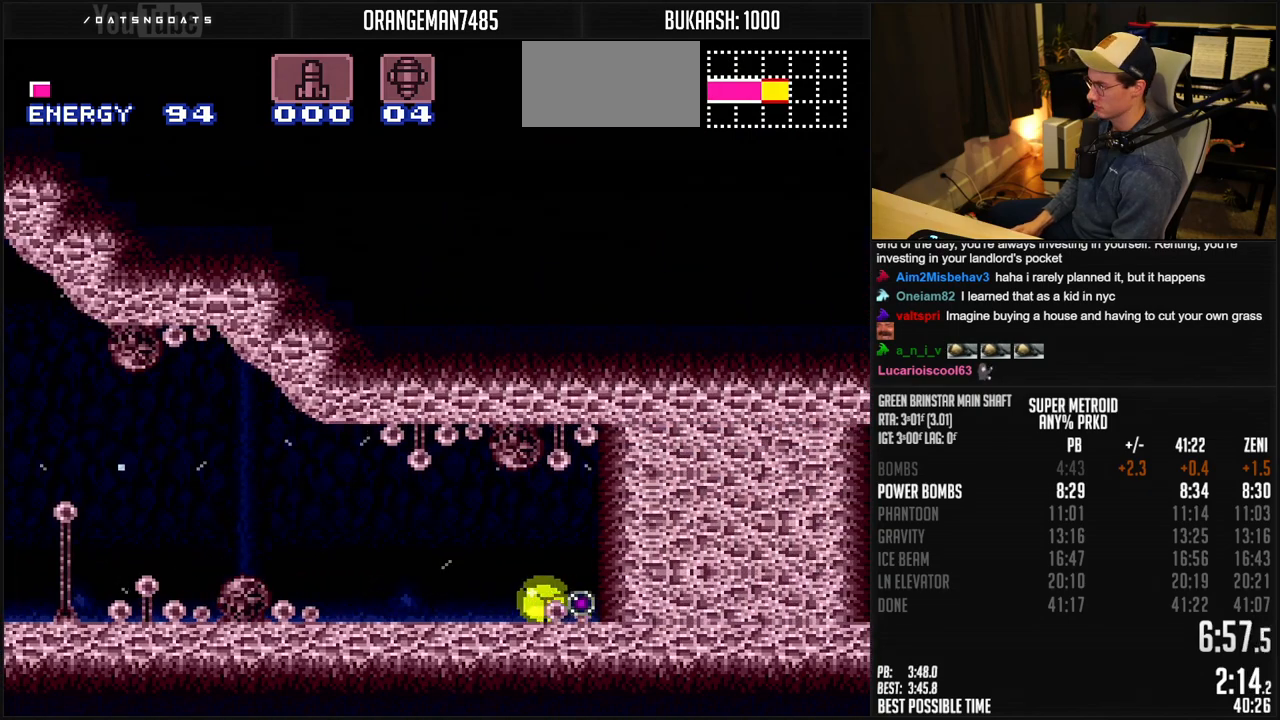
{"buttons": ["B", "DPAD_RIGHT"], "events": [[333, "DPAD_LEFT", "up"], [383, "DPAD_RIGHT", "down"]]}
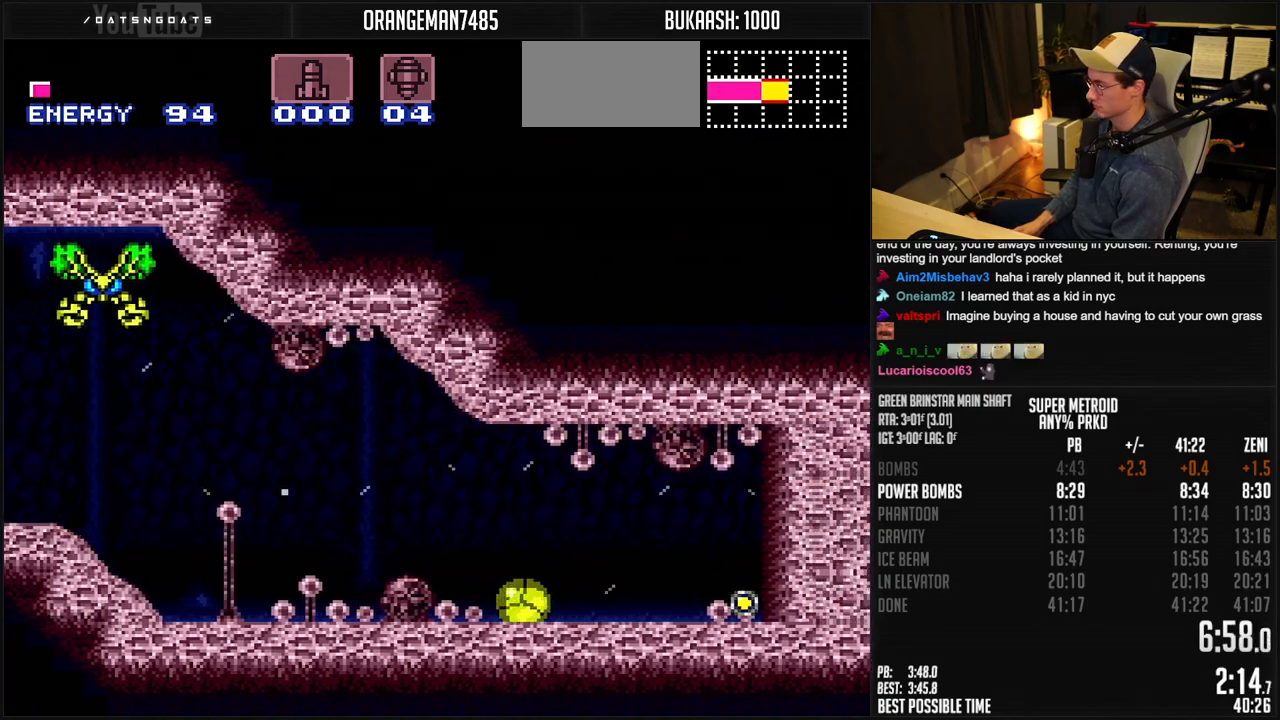
{"buttons": ["B", "X", "DPAD_LEFT"], "events": [[450, "DPAD_RIGHT", "up"], [483, "X", "down"], [500, "DPAD_LEFT", "down"]]}
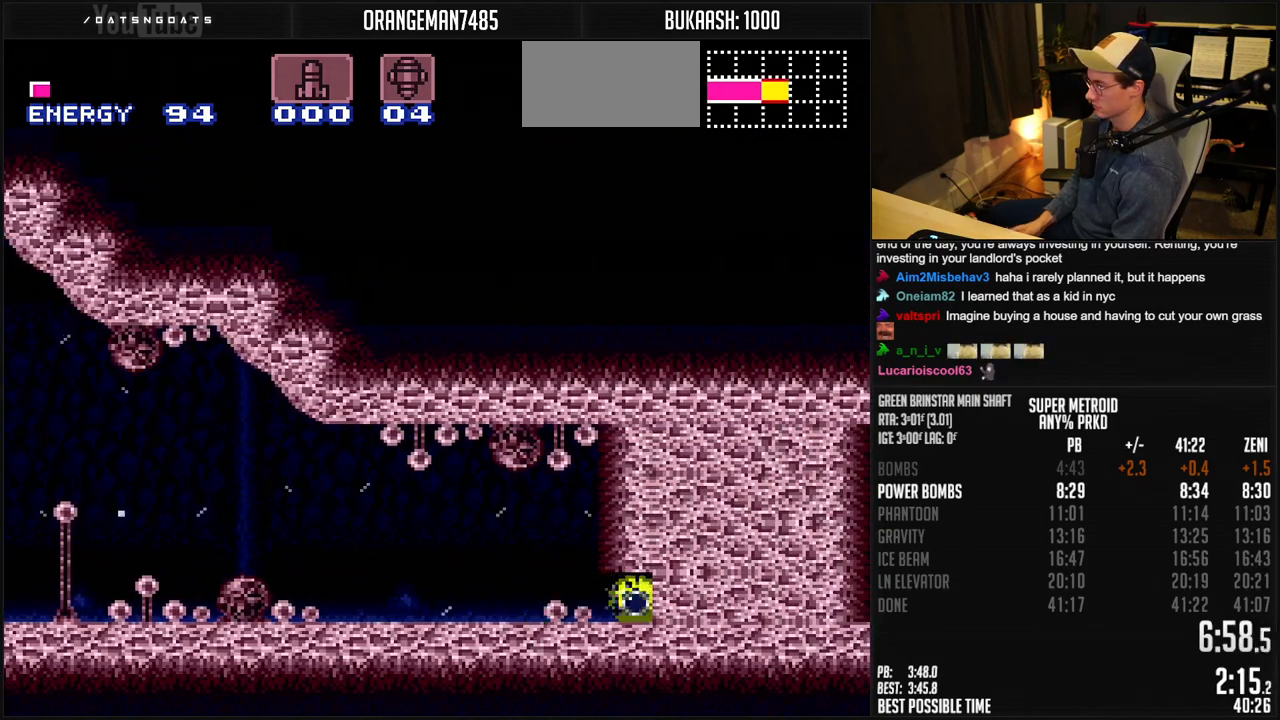
{"buttons": ["B", "DPAD_LEFT"], "events": [[33, "X", "up"]]}
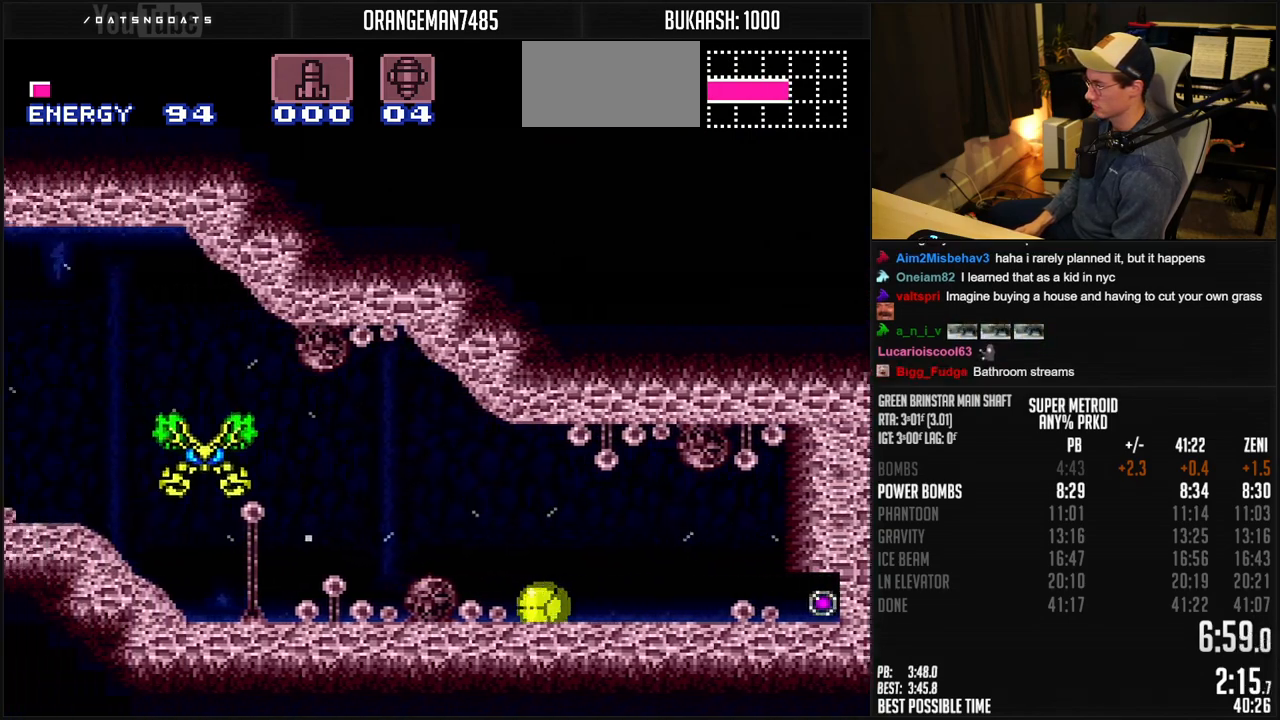
{"buttons": ["B", "DPAD_RIGHT"], "events": [[17, "DPAD_LEFT", "up"], [17, "DPAD_RIGHT", "down"]]}
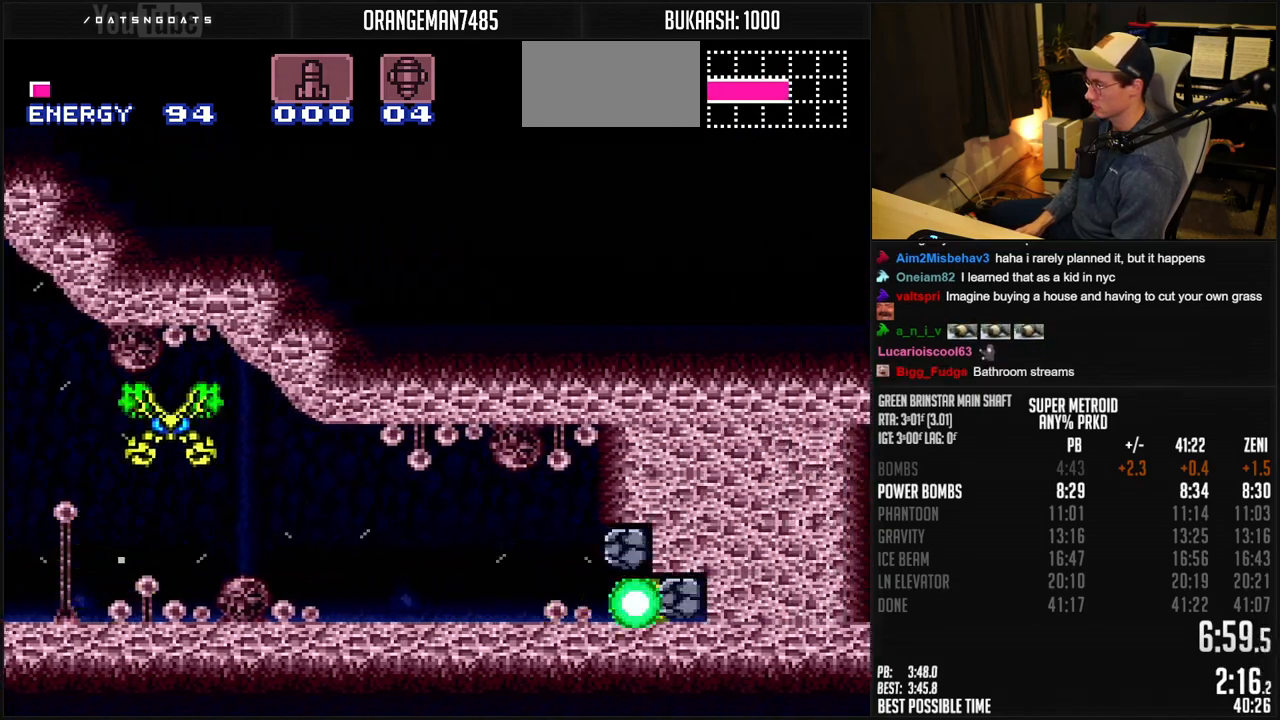
{"buttons": ["B", "X", "DPAD_RIGHT"], "events": [[133, "DPAD_RIGHT", "up"], [133, "X", "down"], [167, "DPAD_LEFT", "down"], [233, "X", "up"], [367, "DPAD_LEFT", "up"], [417, "DPAD_RIGHT", "down"], [417, "X", "down"]]}
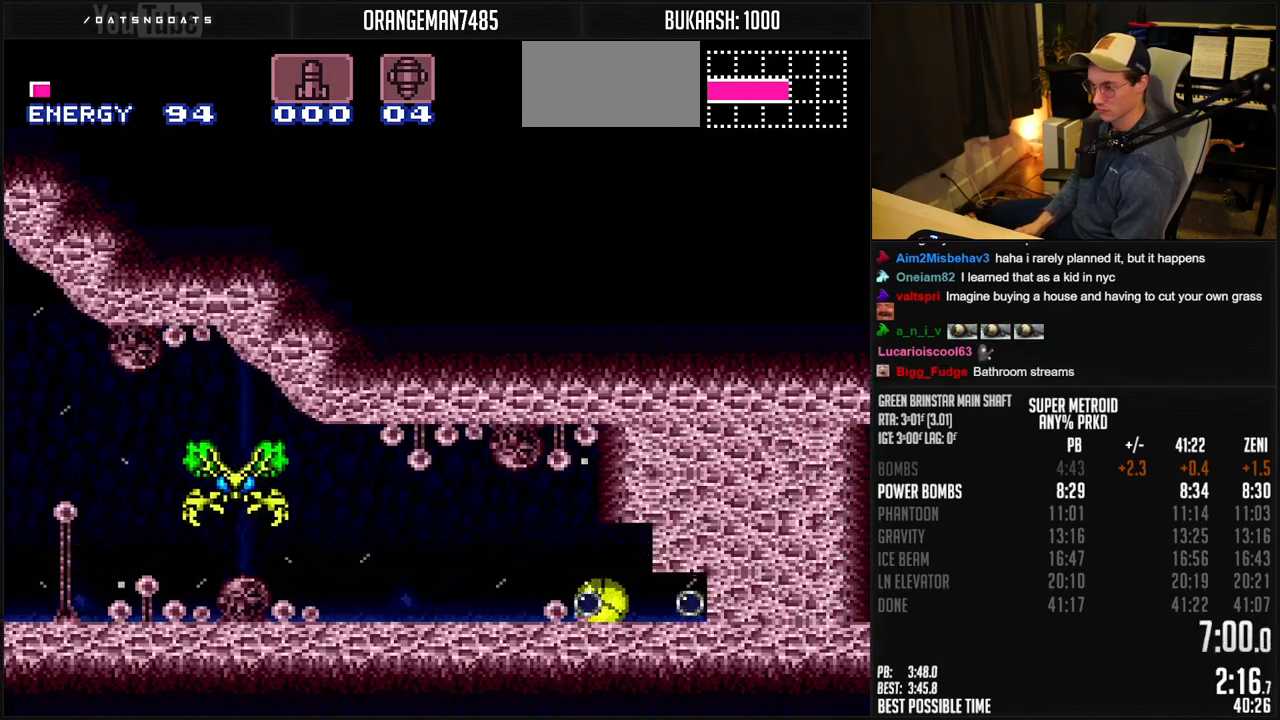
{"buttons": ["B", "DPAD_RIGHT"], "events": [[33, "X", "up"]]}
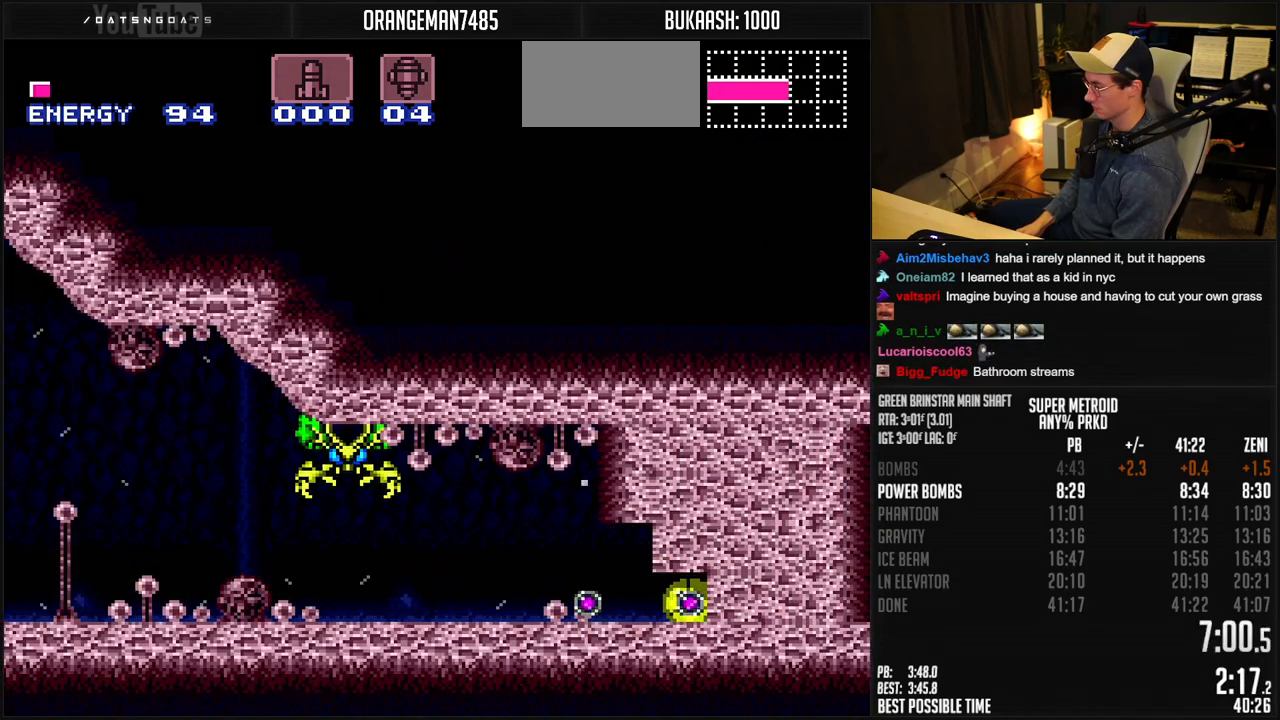
{"buttons": ["B", "DPAD_UP", "DPAD_LEFT"], "events": [[300, "DPAD_LEFT", "down"], [300, "DPAD_RIGHT", "up"], [367, "X", "down"], [417, "X", "up"], [483, "DPAD_UP", "down"]]}